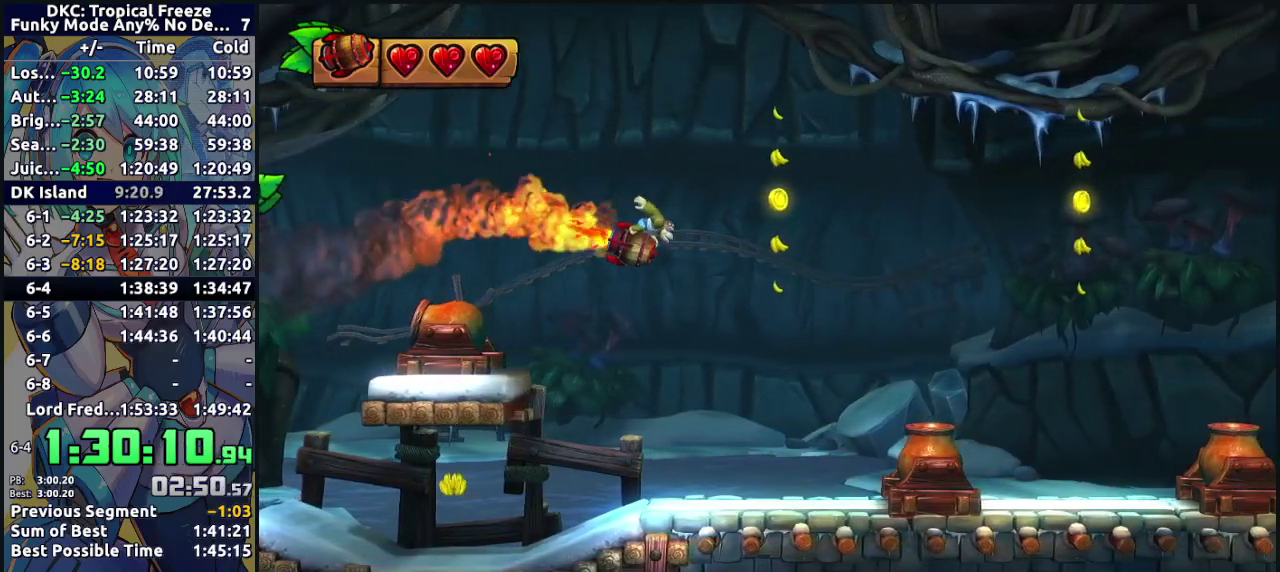
Gameplay with a controller (Nintendo layout); each line is a JSON object with the inputs held at the frame after it. "events" lists button and stick changes between this image and that frame as [ms after this image, input, new state], when the widget could be followed in between. Not read: L3 R3.
{"buttons": ["B"], "events": [[150, "B", "up"], [267, "B", "down"]]}
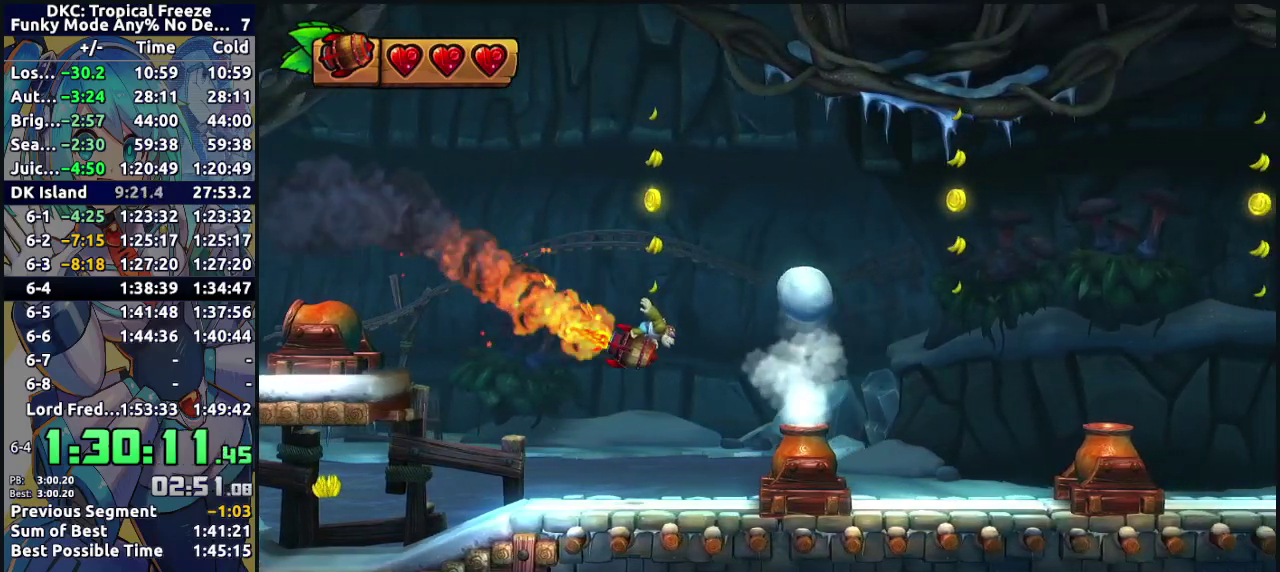
{"buttons": ["B"], "events": [[200, "B", "up"], [417, "B", "down"]]}
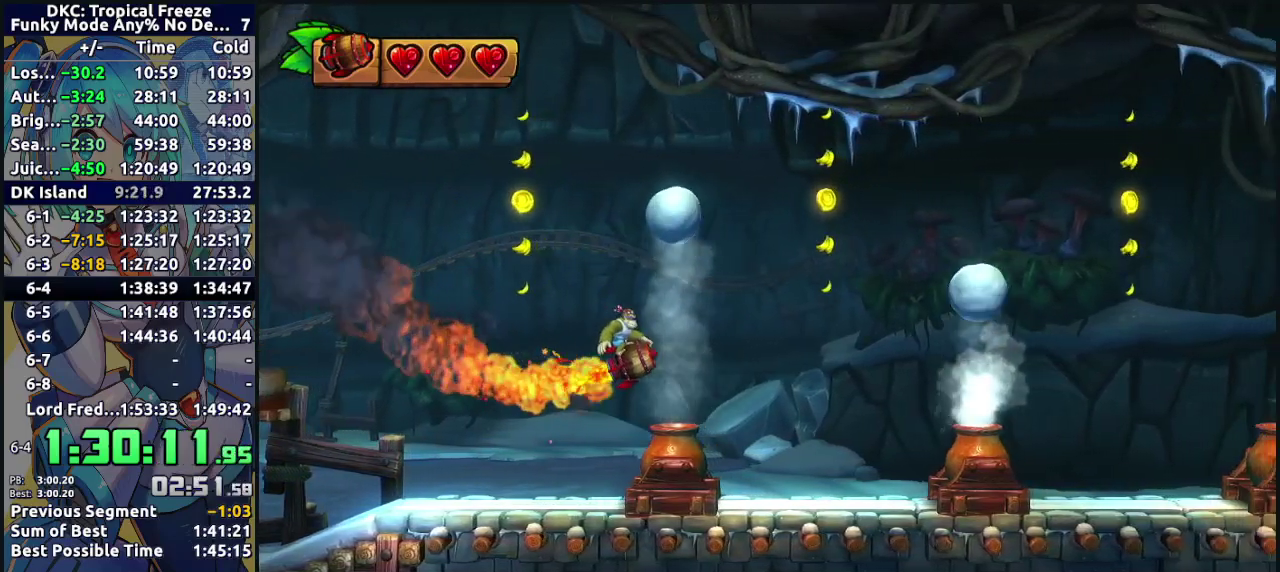
{"buttons": ["B"], "events": [[33, "B", "up"], [117, "B", "down"], [200, "B", "up"], [283, "B", "down"], [383, "B", "up"], [500, "B", "down"]]}
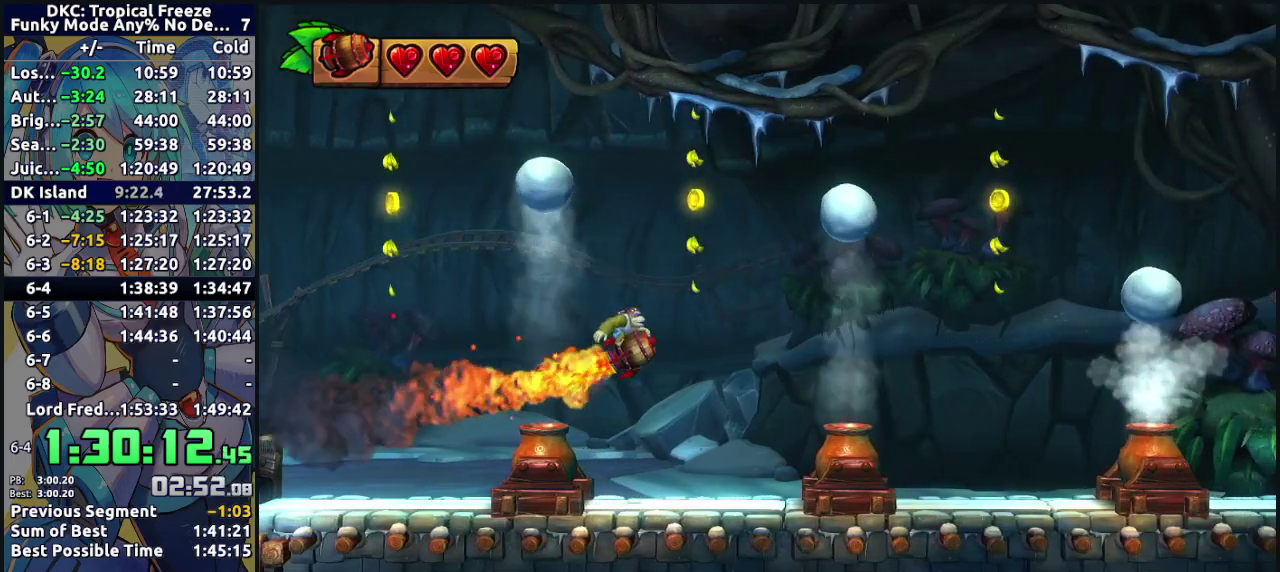
{"buttons": [], "events": [[67, "B", "up"], [183, "B", "down"], [250, "B", "up"]]}
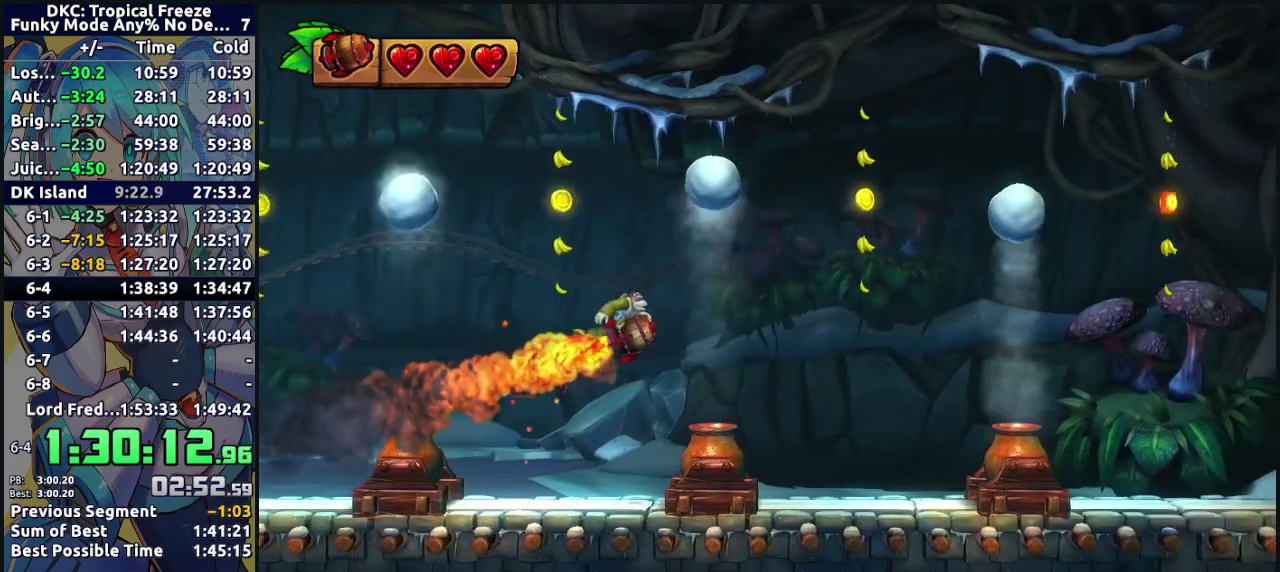
{"buttons": ["B"], "events": [[133, "B", "down"], [267, "B", "up"], [317, "B", "down"]]}
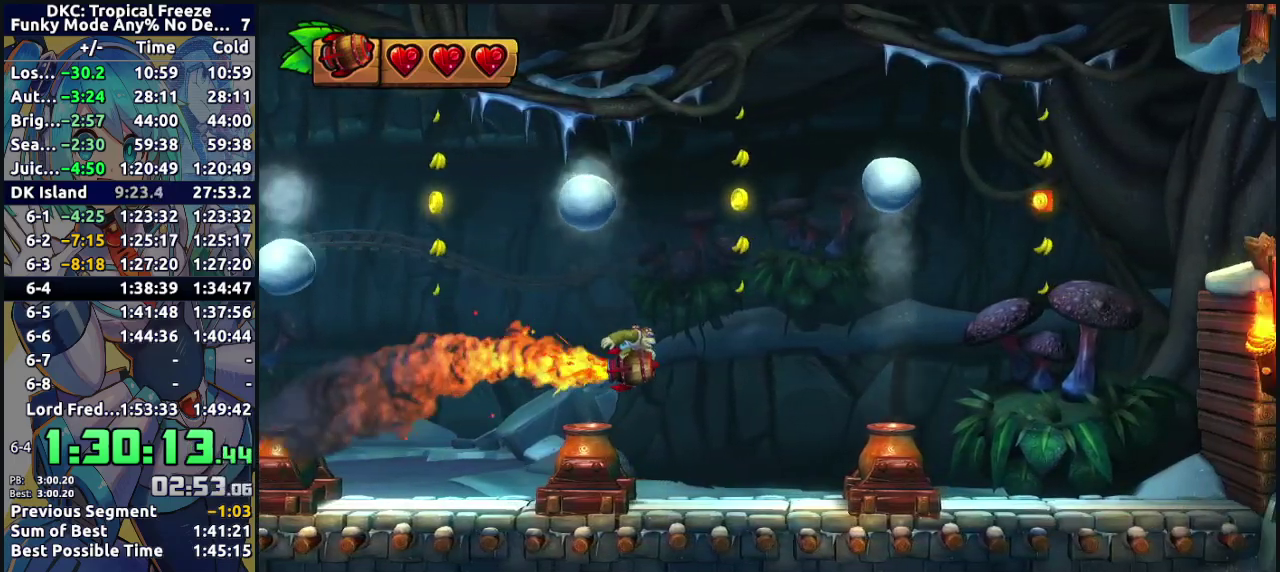
{"buttons": ["B"], "events": [[17, "B", "up"], [183, "B", "down"], [267, "B", "up"], [483, "B", "down"]]}
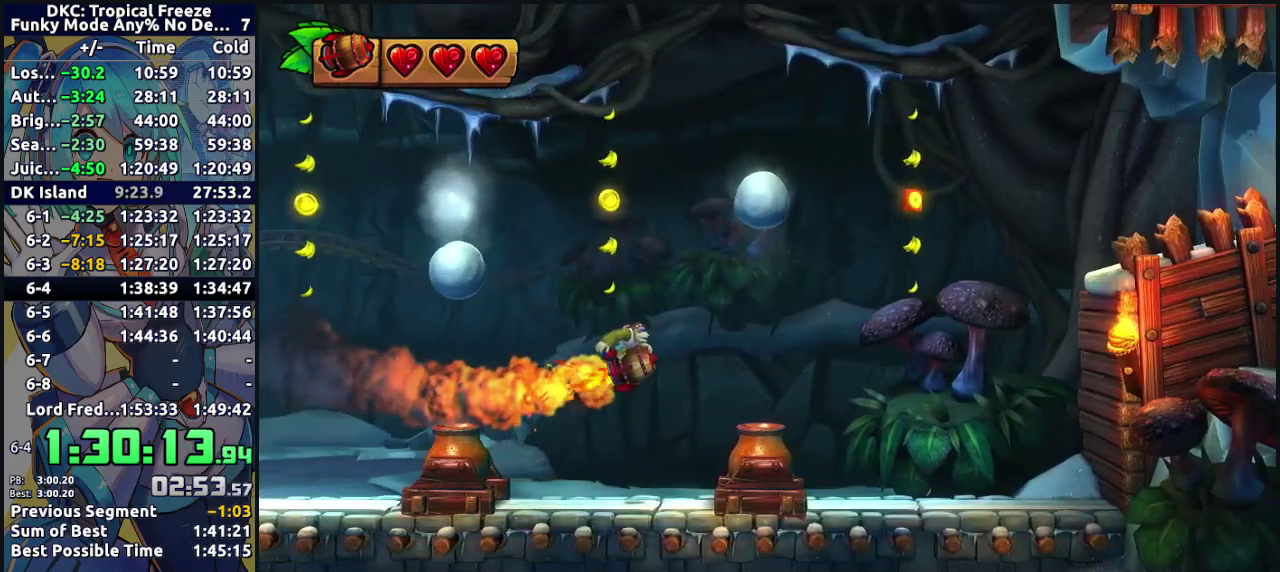
{"buttons": [], "events": [[217, "B", "up"], [400, "B", "down"], [500, "B", "up"]]}
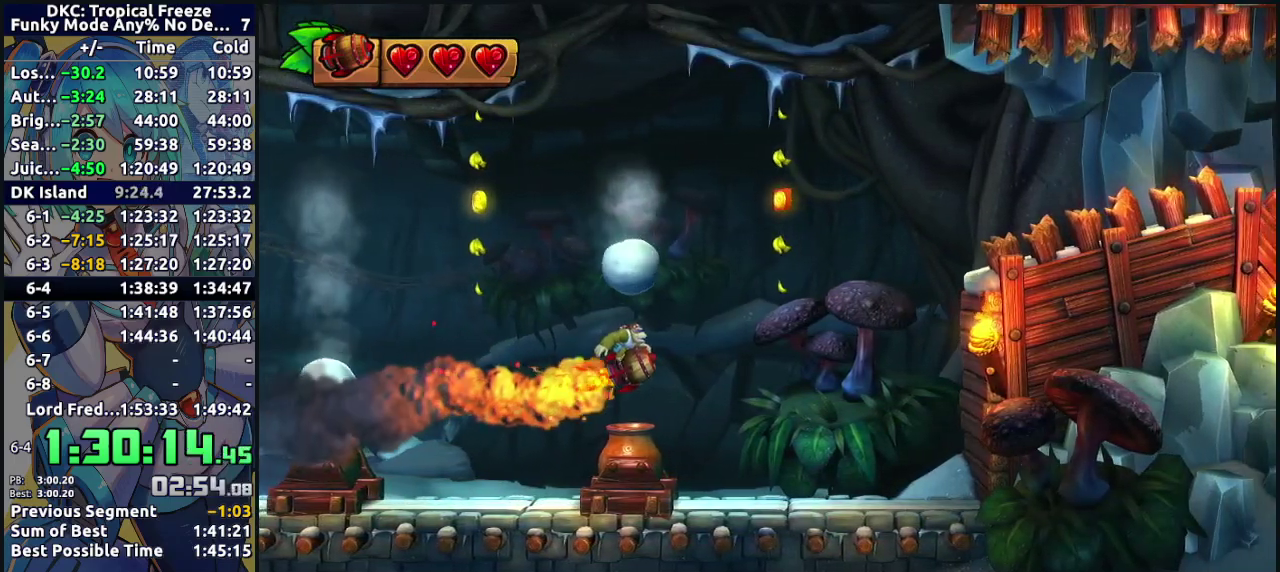
{"buttons": [], "events": [[33, "B", "down"], [417, "B", "up"]]}
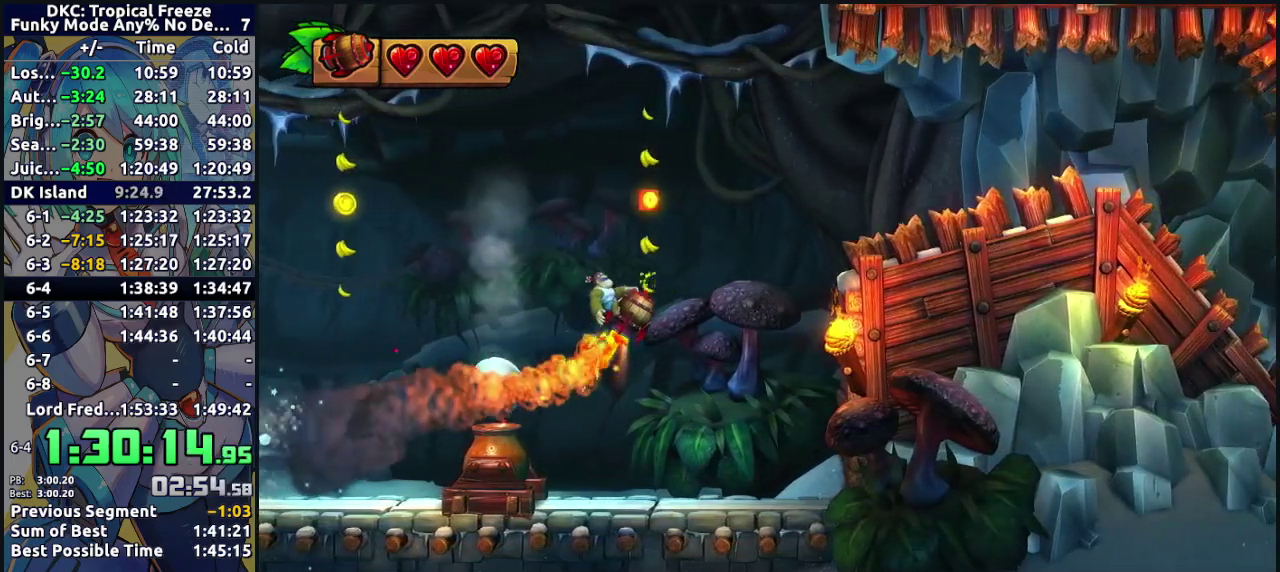
{"buttons": [], "events": [[100, "B", "down"], [217, "B", "up"]]}
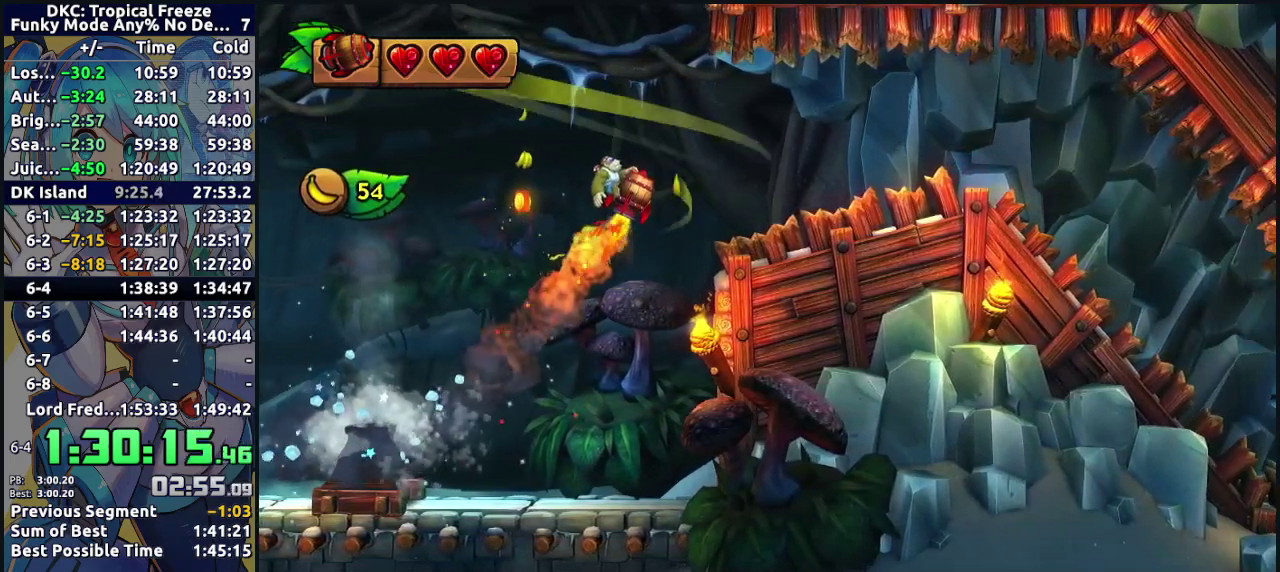
{"buttons": ["B"], "events": [[267, "B", "down"], [350, "B", "up"], [467, "B", "down"]]}
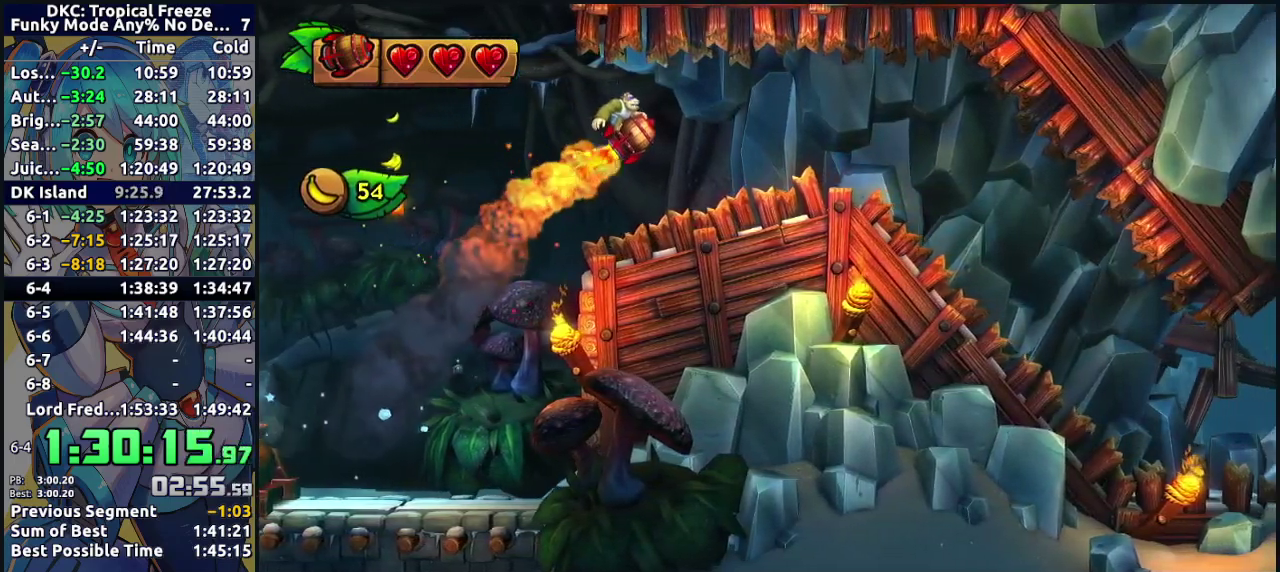
{"buttons": [], "events": [[50, "B", "up"]]}
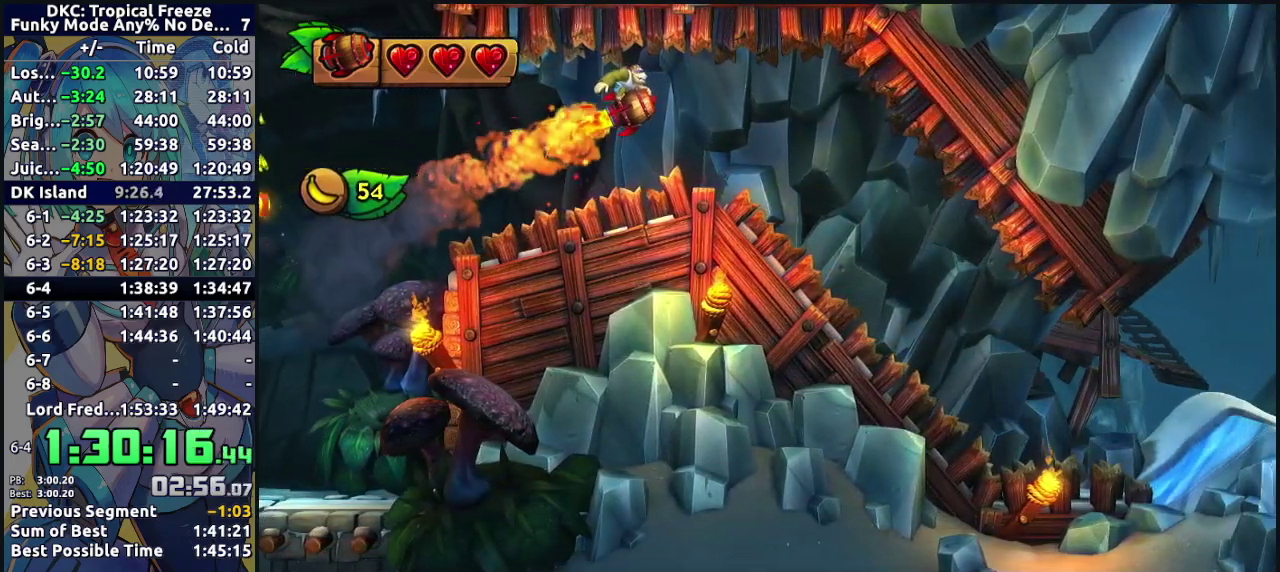
{"buttons": [], "events": [[83, "B", "down"], [183, "B", "up"]]}
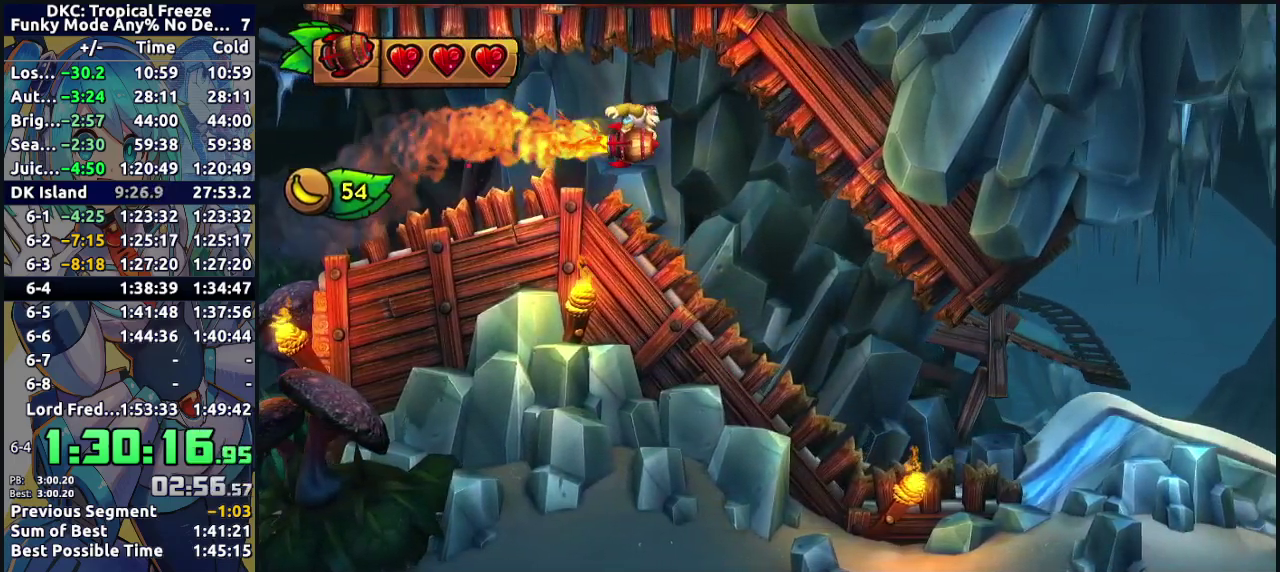
{"buttons": ["B"], "events": [[450, "B", "down"]]}
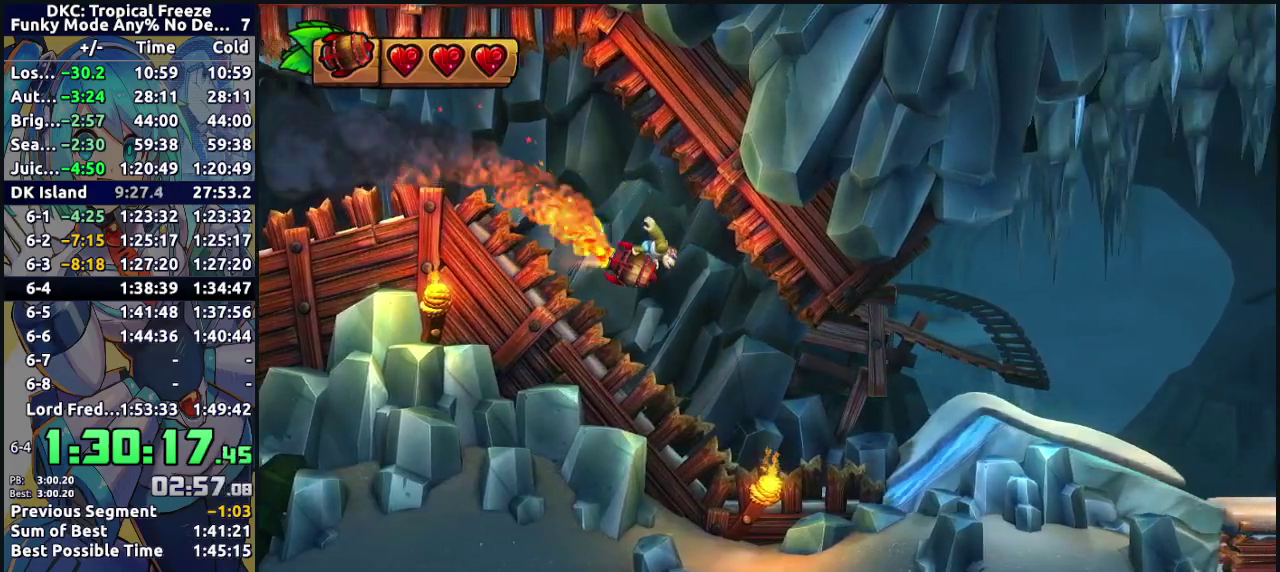
{"buttons": ["B"], "events": []}
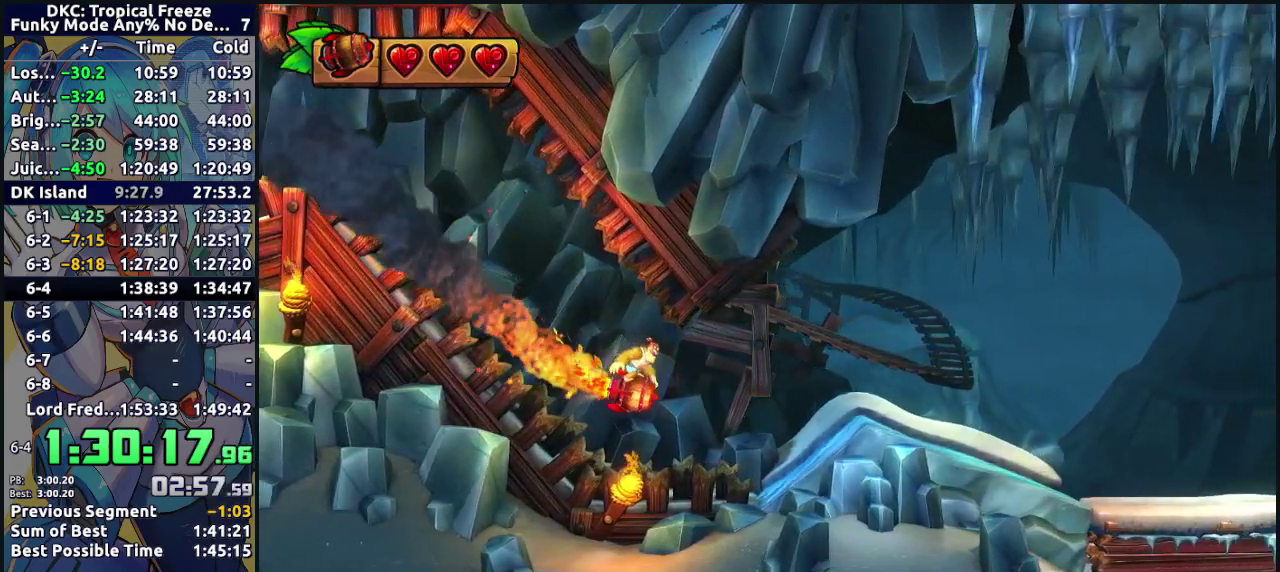
{"buttons": [], "events": [[283, "B", "up"]]}
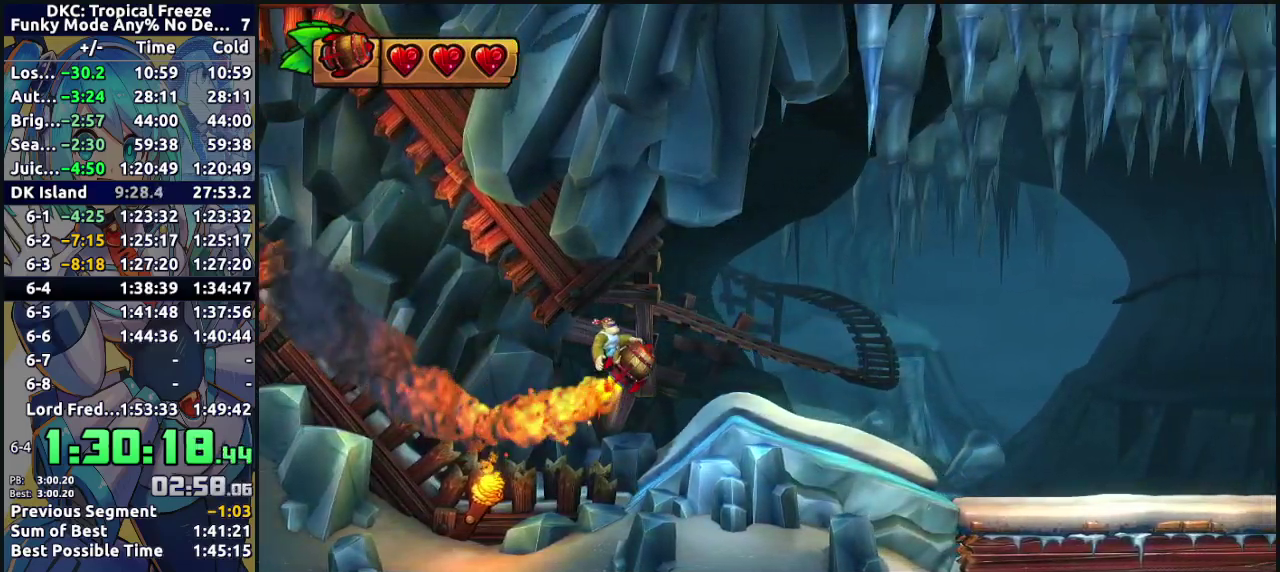
{"buttons": [], "events": [[167, "B", "down"], [233, "B", "up"], [333, "B", "down"], [417, "B", "up"]]}
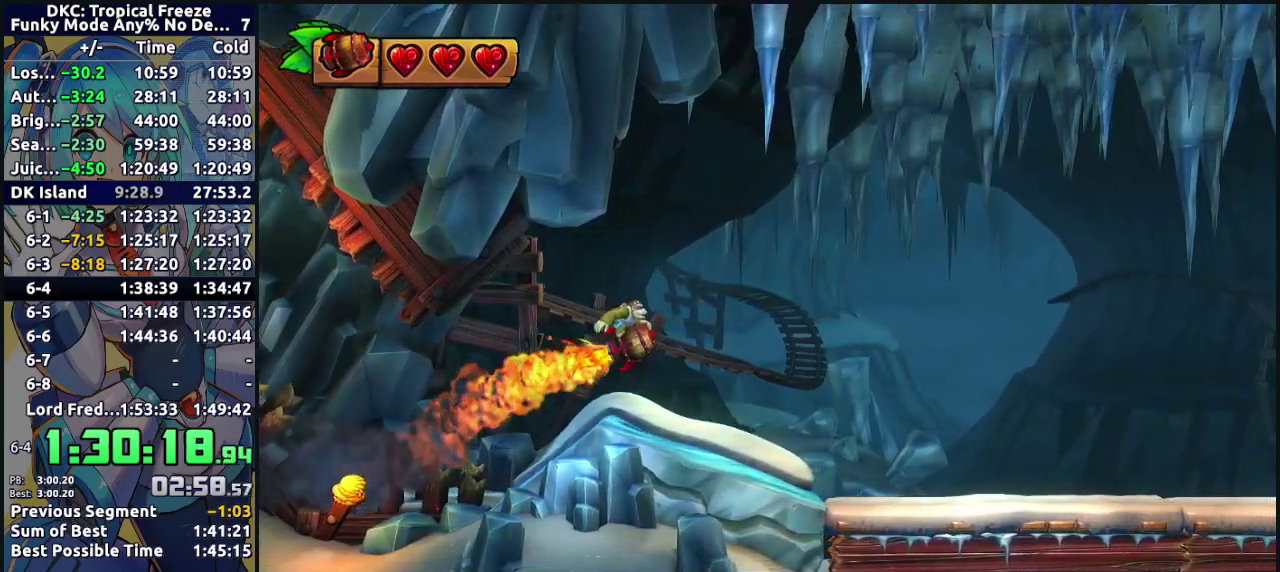
{"buttons": [], "events": [[33, "B", "down"], [100, "B", "up"], [417, "B", "down"], [500, "B", "up"]]}
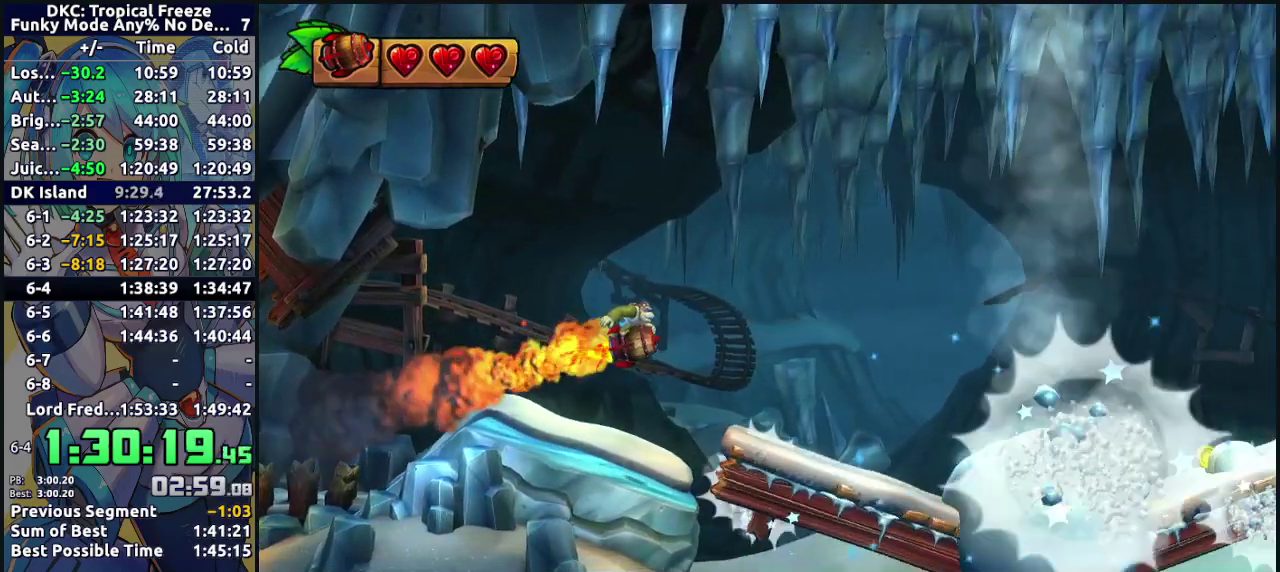
{"buttons": ["B"], "events": [[100, "B", "down"], [200, "B", "up"], [283, "B", "down"], [367, "B", "up"], [483, "B", "down"]]}
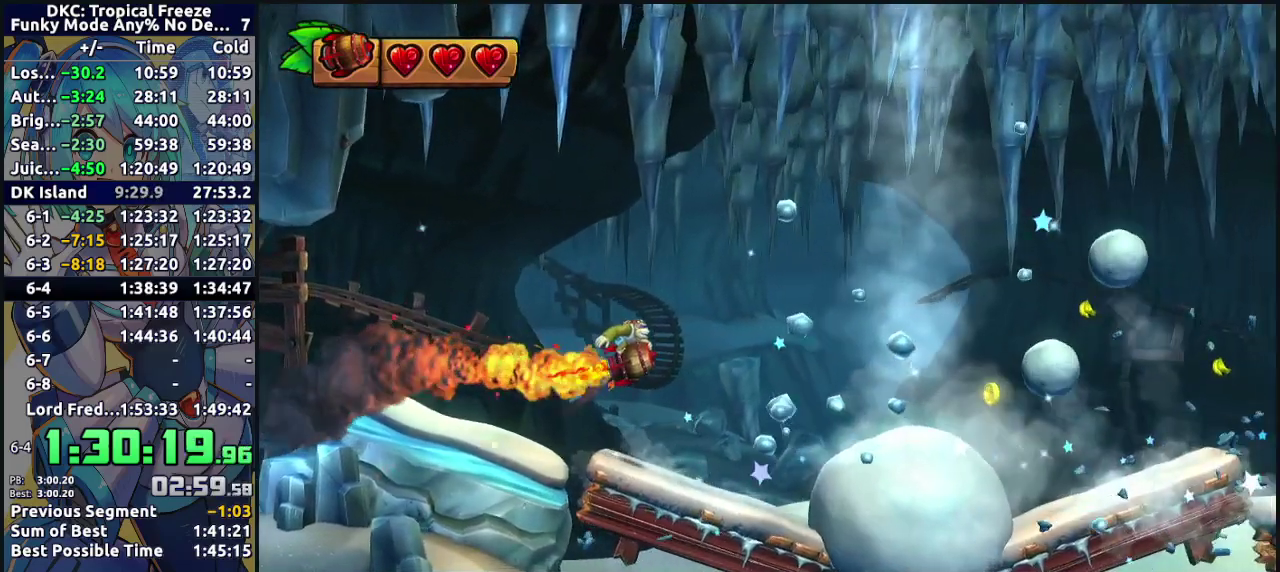
{"buttons": [], "events": [[50, "B", "up"], [217, "B", "down"], [300, "B", "up"], [400, "B", "down"], [500, "B", "up"]]}
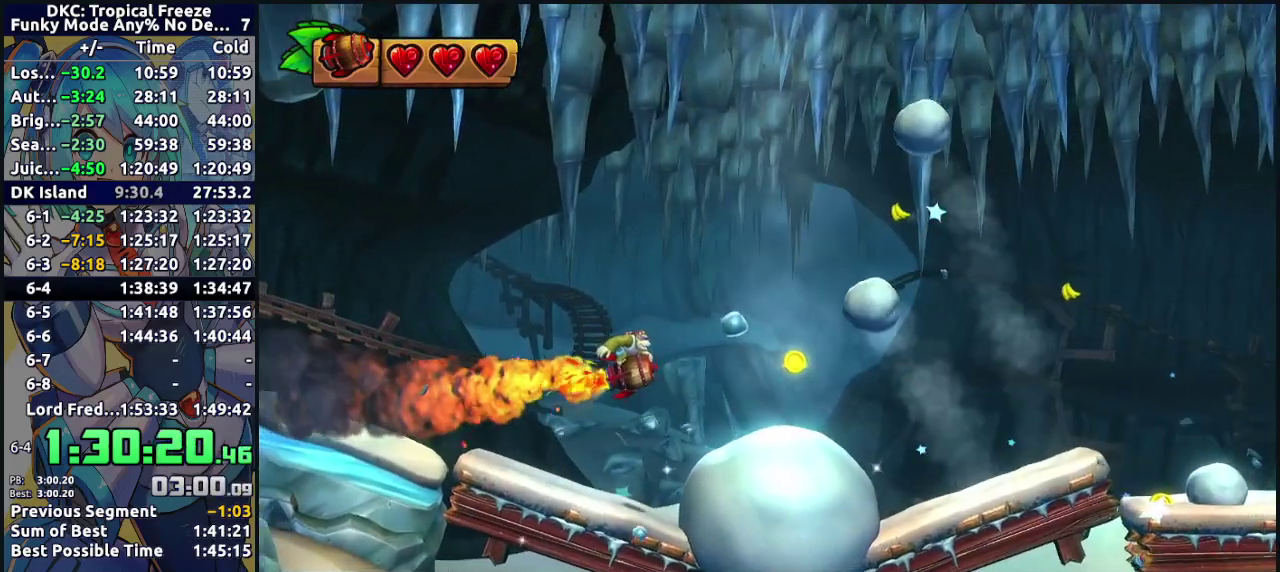
{"buttons": [], "events": [[83, "B", "down"], [133, "B", "up"], [233, "B", "down"], [317, "B", "up"], [417, "B", "down"], [500, "B", "up"]]}
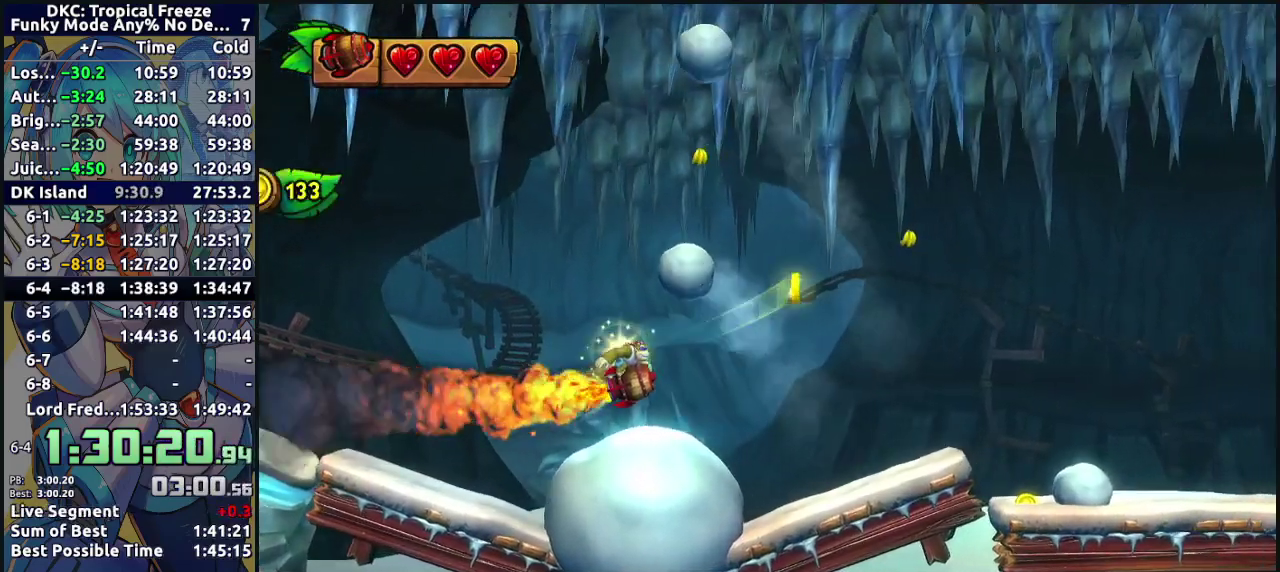
{"buttons": ["B"], "events": [[67, "B", "down"], [167, "B", "up"], [233, "B", "down"], [350, "B", "up"], [483, "B", "down"]]}
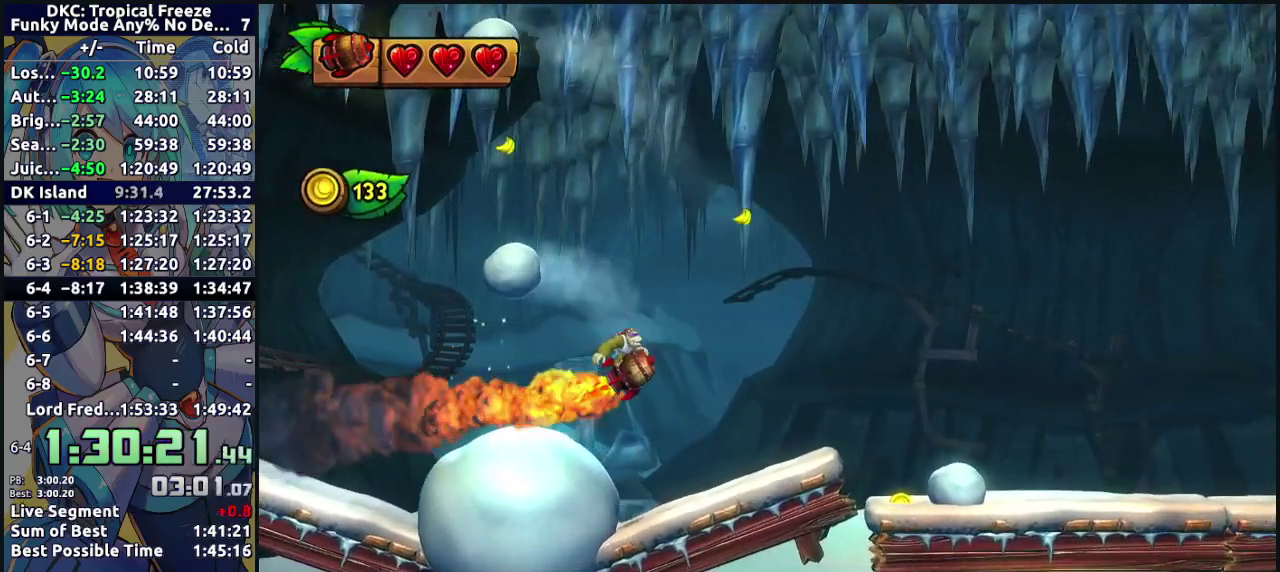
{"buttons": [], "events": [[83, "B", "up"], [333, "B", "down"], [450, "B", "up"]]}
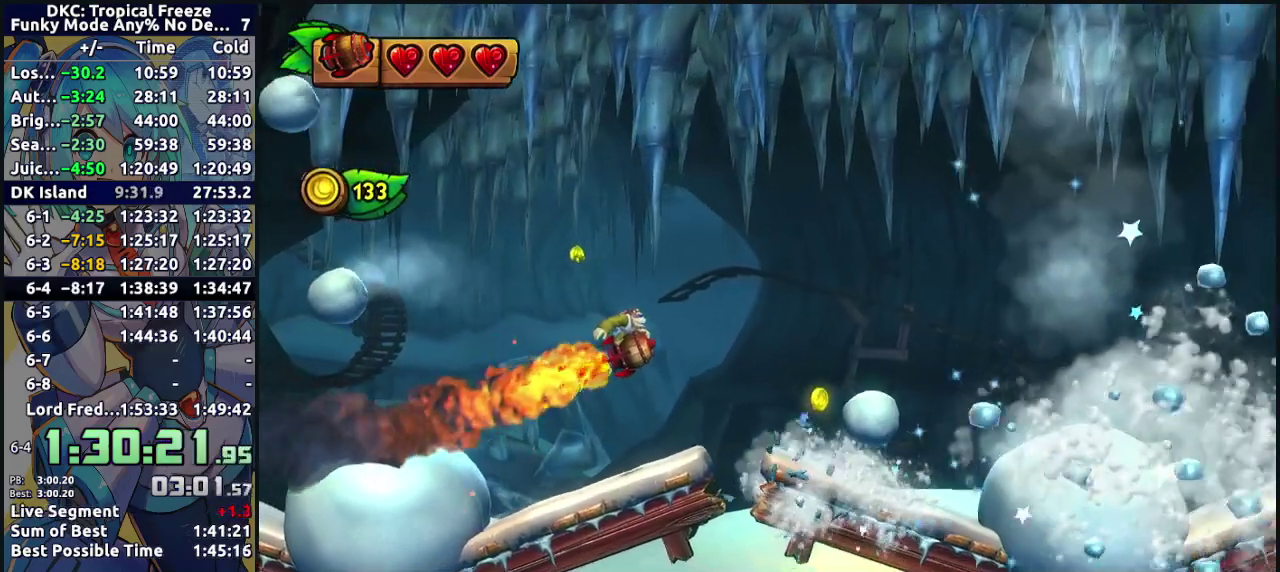
{"buttons": ["B"], "events": [[283, "B", "down"], [417, "B", "up"], [467, "B", "down"]]}
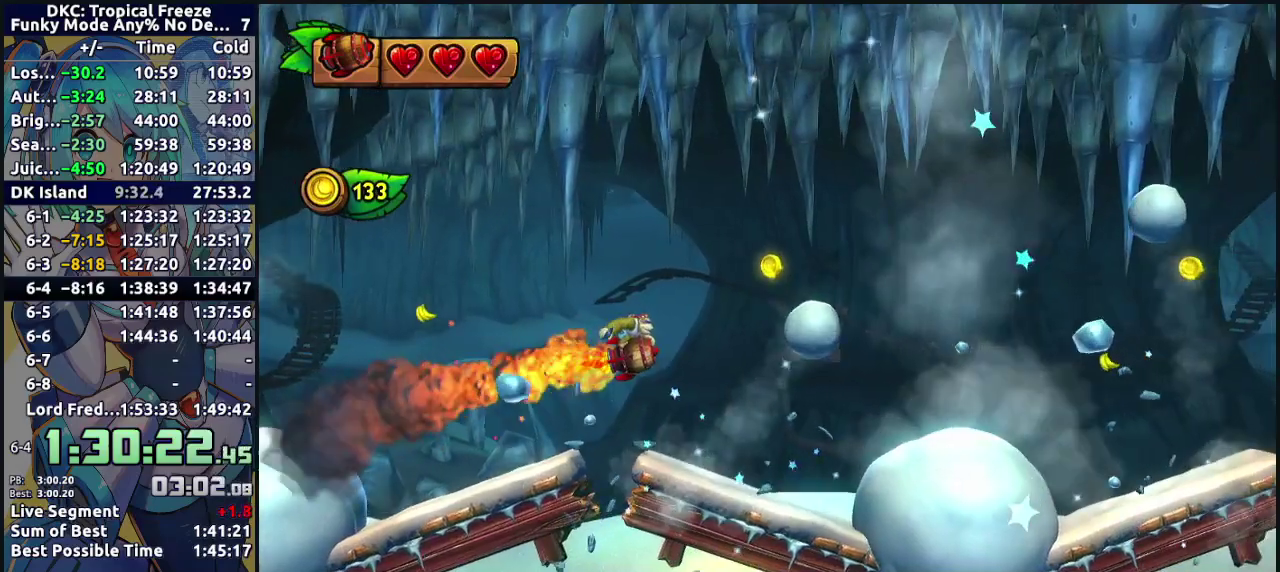
{"buttons": [], "events": [[100, "B", "up"], [183, "B", "down"], [250, "B", "up"], [400, "B", "down"], [483, "B", "up"]]}
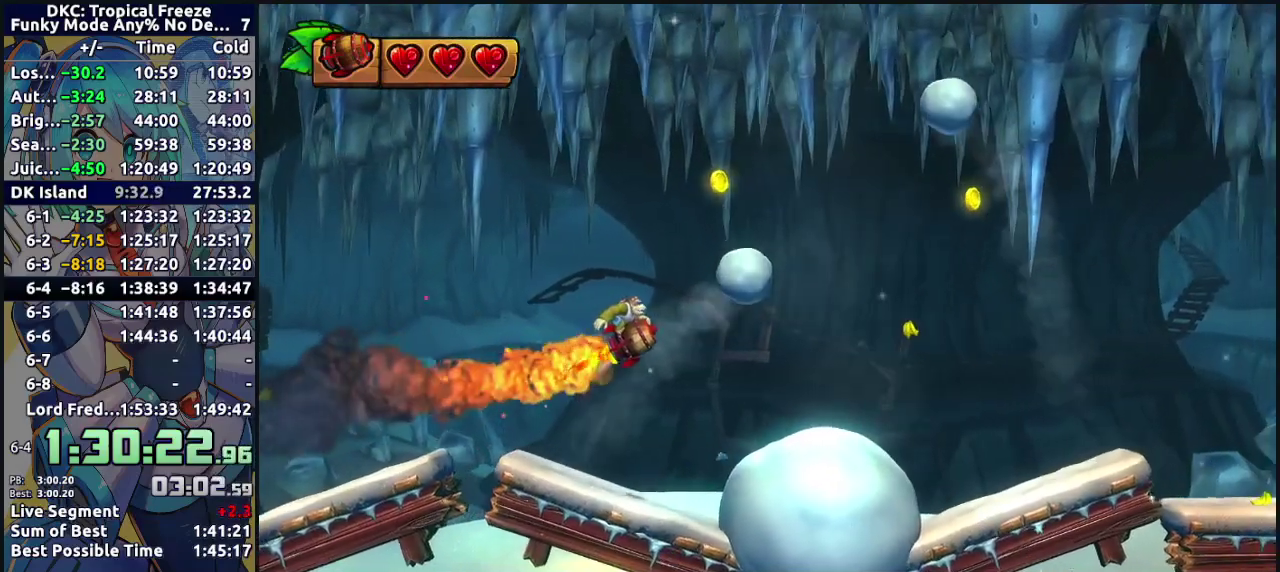
{"buttons": [], "events": [[317, "B", "down"], [433, "B", "up"]]}
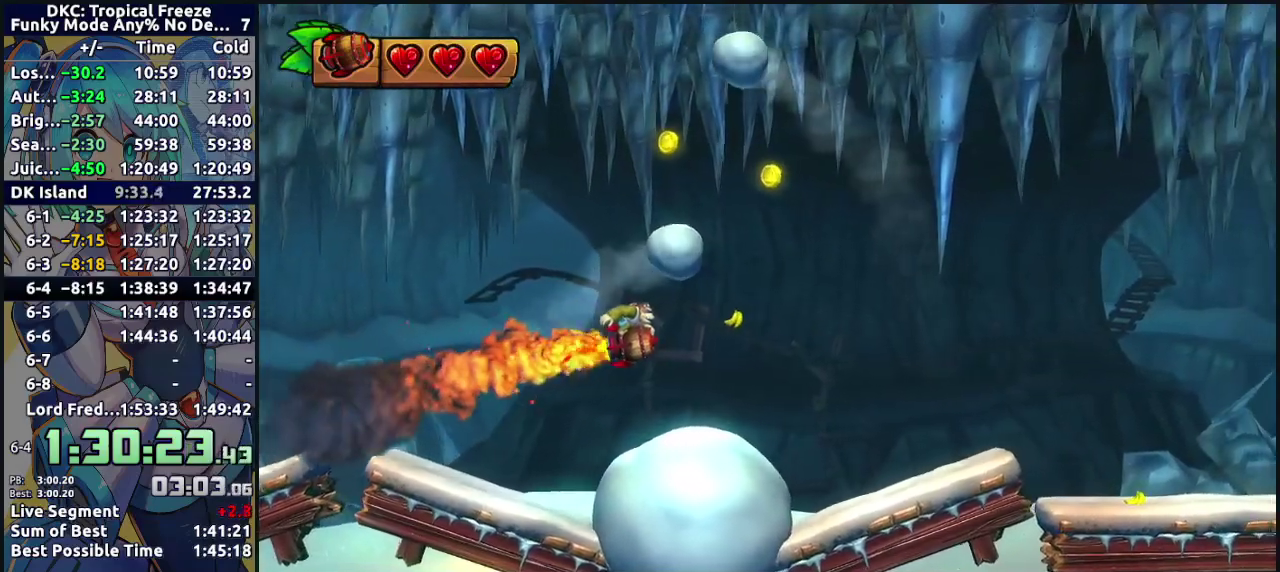
{"buttons": ["B"], "events": [[133, "B", "down"], [283, "B", "up"], [417, "B", "down"]]}
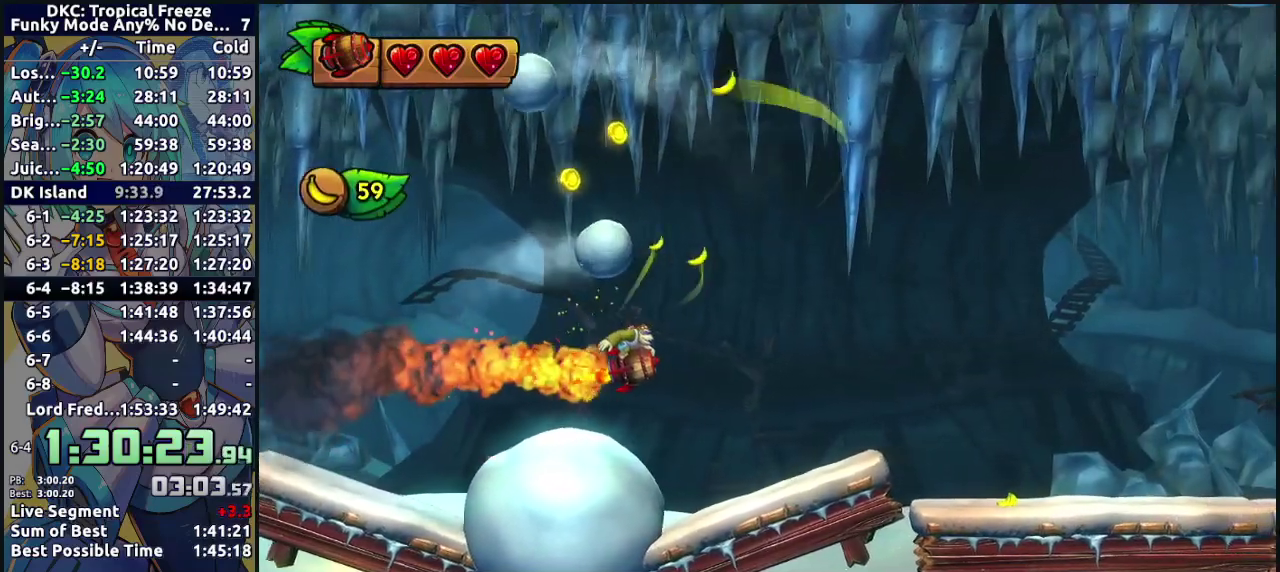
{"buttons": [], "events": [[17, "B", "up"], [100, "B", "down"], [217, "B", "up"], [333, "B", "down"], [400, "B", "up"]]}
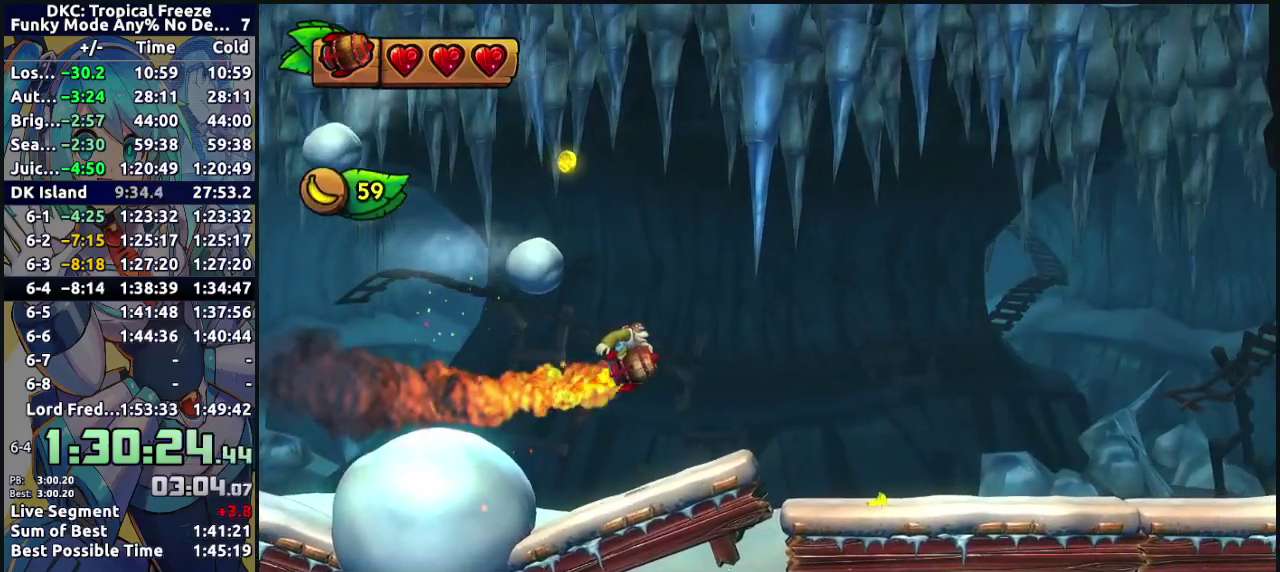
{"buttons": [], "events": [[17, "B", "down"], [83, "B", "up"], [200, "B", "down"], [267, "B", "up"], [400, "B", "down"], [467, "B", "up"]]}
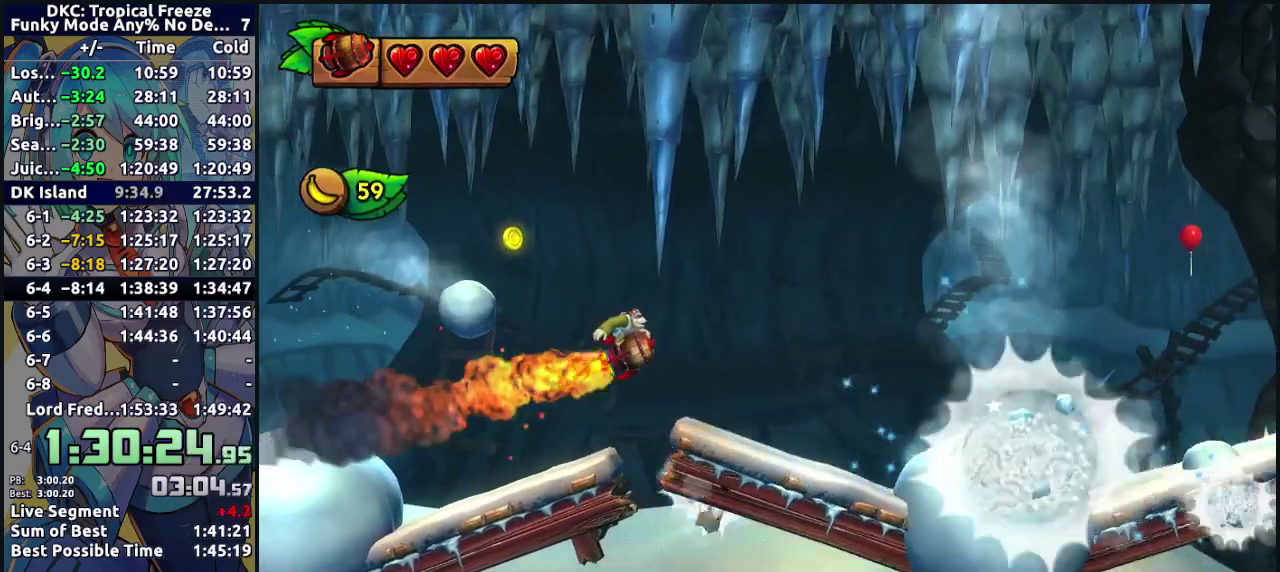
{"buttons": ["B"], "events": [[100, "B", "down"], [183, "B", "up"], [283, "B", "down"], [383, "B", "up"], [467, "B", "down"]]}